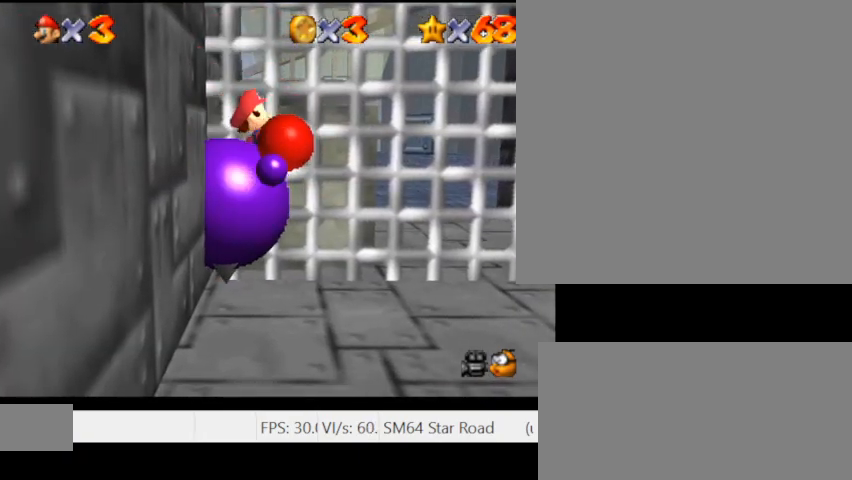
Gameplay with keyboard; each line is a JSON object with the keys held at the frame after it. "events" lists presses ("down") and releases ("up") of ".", "/", "0", "1", "2", "3", "4", "5", "6", "7", "8", "9", "a", "alt_l", "alt_r", "b", "backslash", "backspace", "c", "caps_lock", "comma", "ctrl_l", "ctrl_r", "d", "e", "equals", "escape", "f", "f1", "f10", "f11", "f12", "f2", "f3", "f4", "f5", "f6", "f7", "f8", "f9", "g", "h", "i", "j", "k", "l", "lbracket", "m", "minus", "n", "o", "p", "q", "quote", "r", "rbracket", "return", "s", "semicolon", "shift_l", "shift_r", "space", "super_l", "super_r", "t", "tab", "tilde", "u", "v", "w", "x", "y" and "z" between this image and that frame as [ms after this image, input, new state], when the widget could be followed in between. No other keys are recorded. Mouse input is not recorded.
{"keys": [], "events": []}
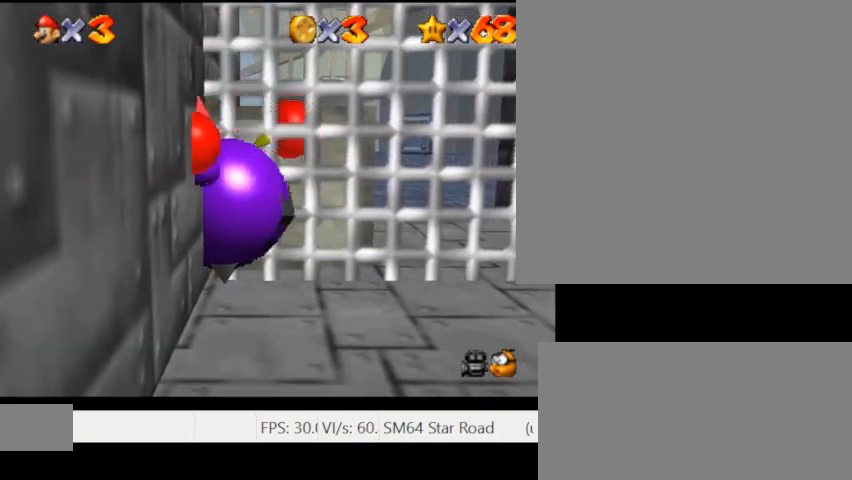
{"keys": [], "events": []}
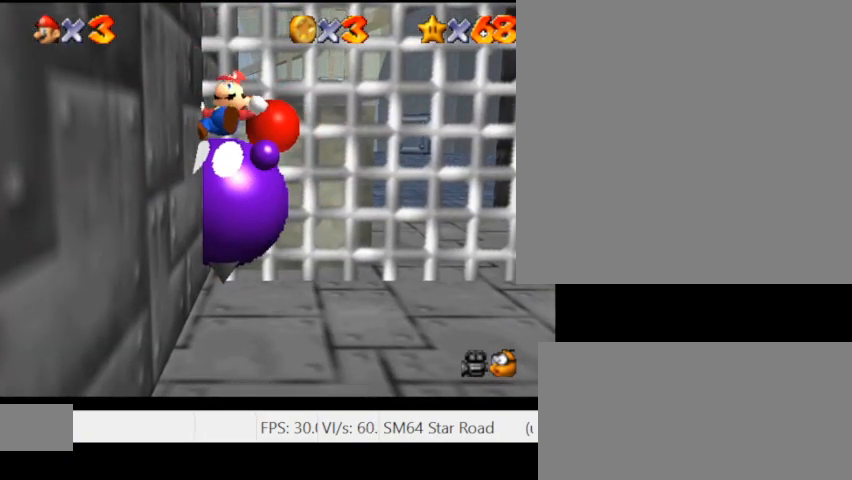
{"keys": [], "events": []}
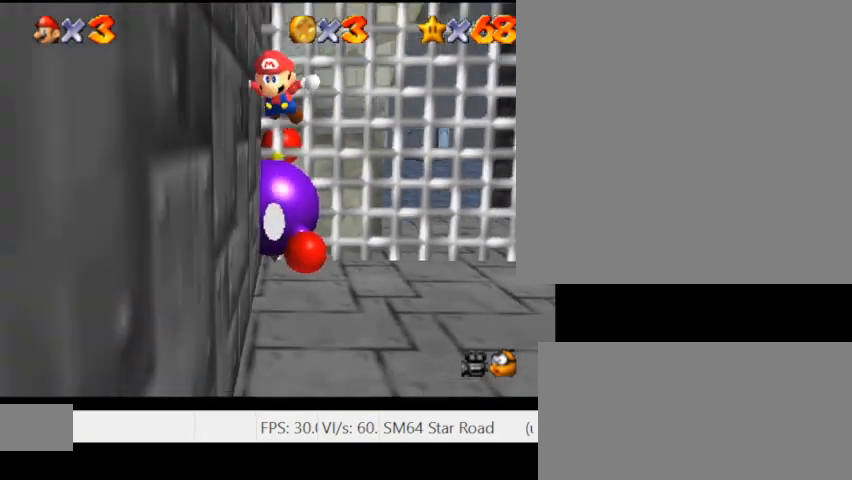
{"keys": [], "events": []}
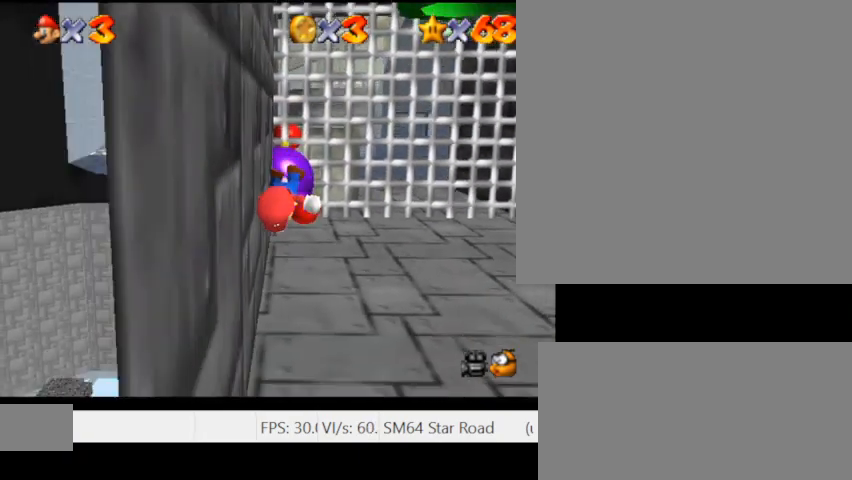
{"keys": ["d"], "events": [[200, "d", "down"]]}
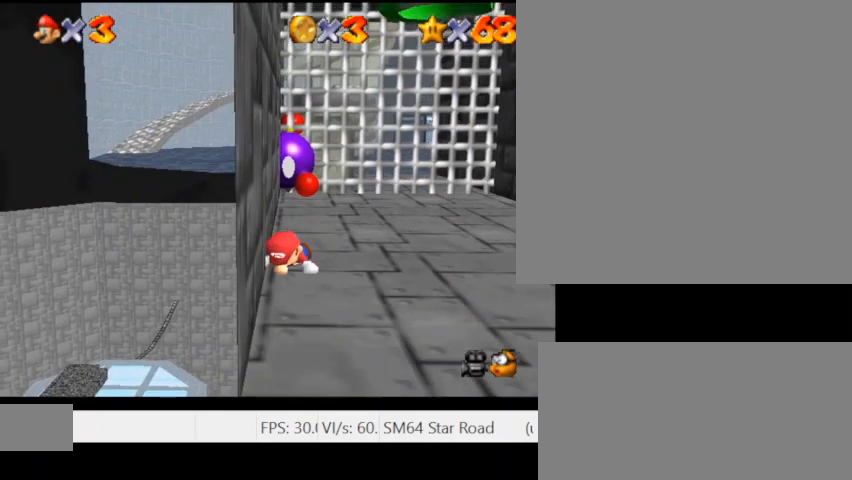
{"keys": ["d"], "events": []}
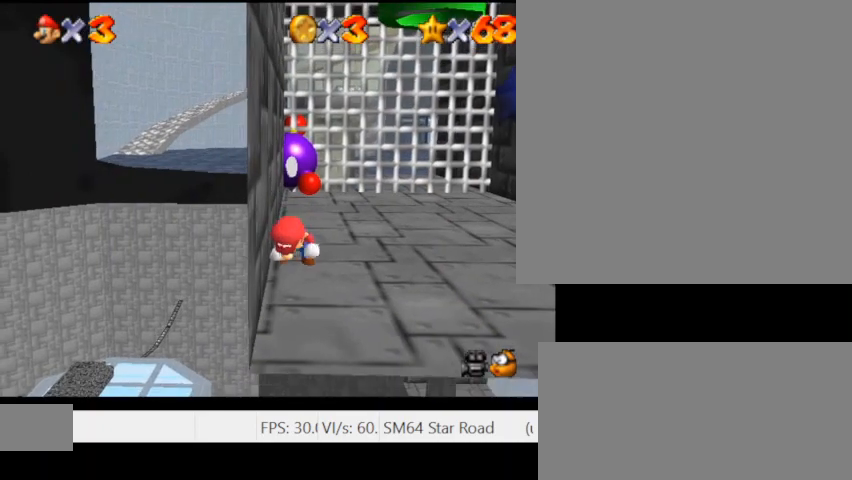
{"keys": ["d"], "events": []}
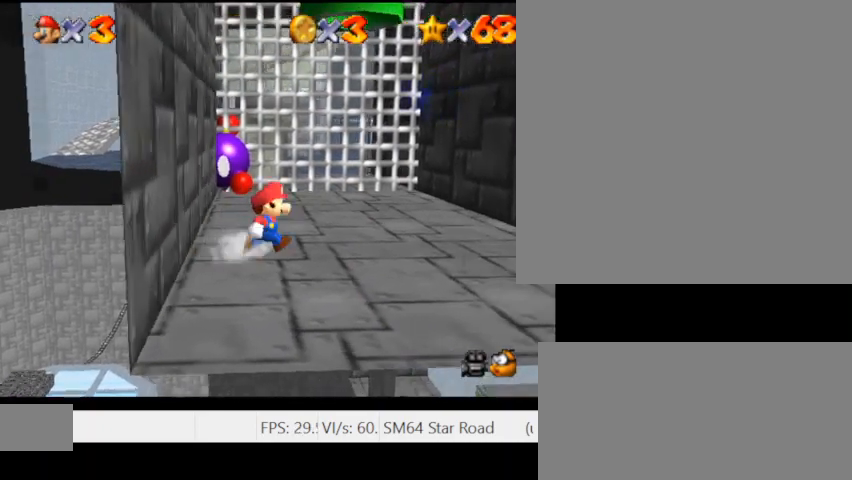
{"keys": ["w"], "events": [[333, "w", "down"], [400, "d", "up"]]}
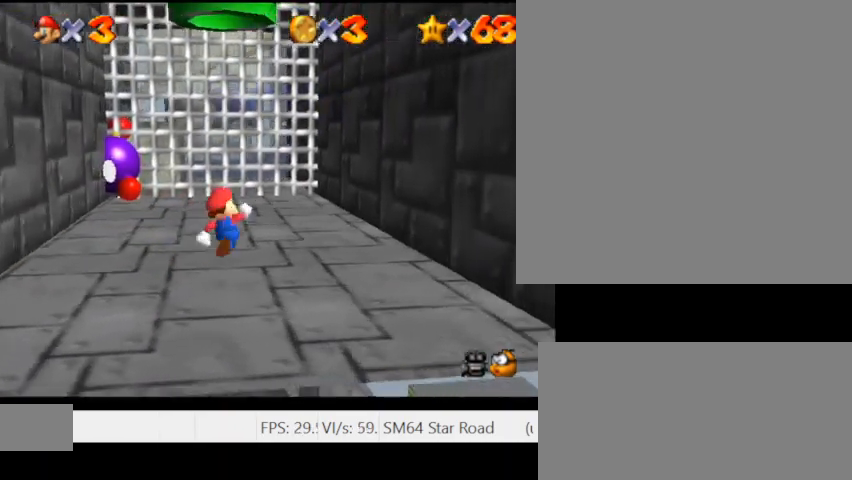
{"keys": [], "events": [[200, "w", "up"], [367, "w", "down"], [500, "w", "up"]]}
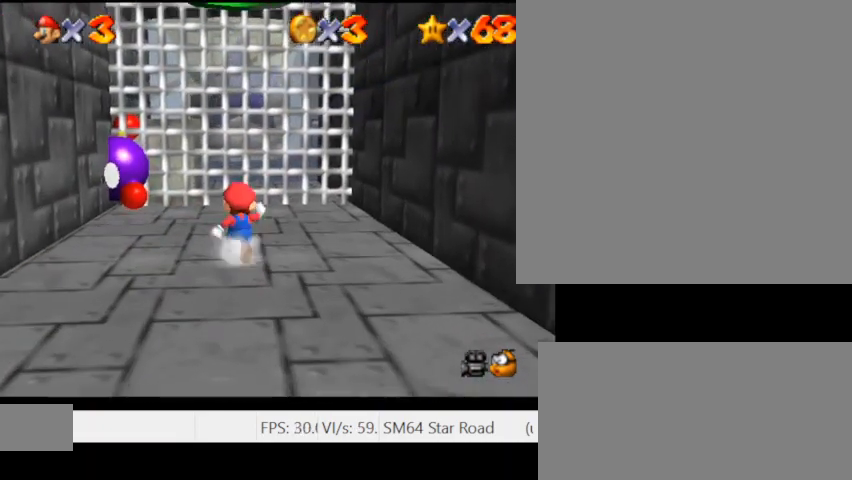
{"keys": [], "events": []}
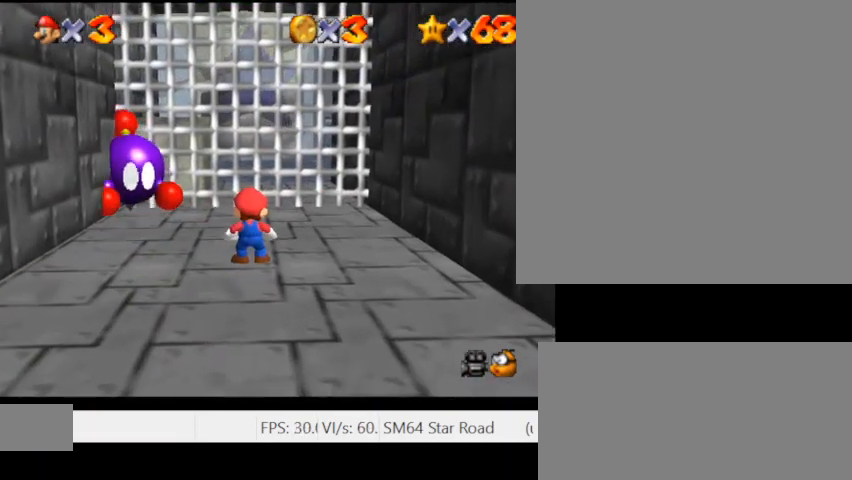
{"keys": [], "events": [[167, "a", "down"], [200, "w", "down"], [367, "a", "up"], [367, "w", "up"]]}
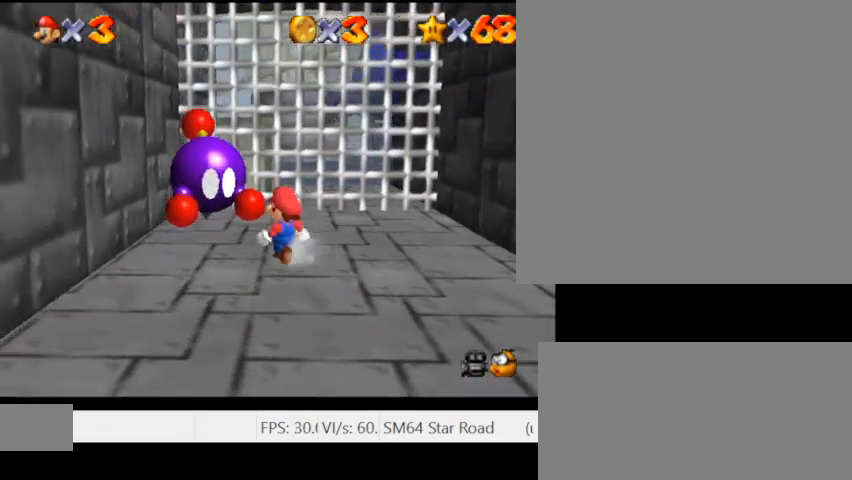
{"keys": ["a", "w"], "events": [[67, "w", "down"], [100, "a", "down"], [167, "a", "up"], [333, "a", "down"]]}
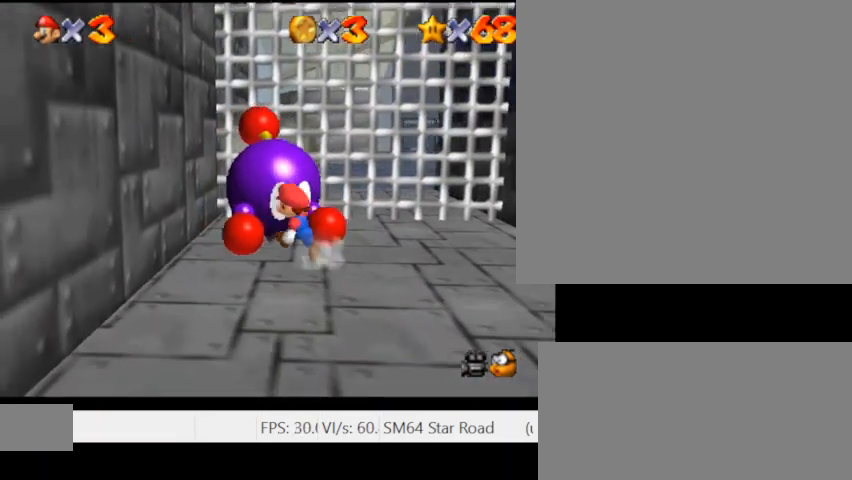
{"keys": [], "events": [[100, "a", "up"], [233, "w", "up"]]}
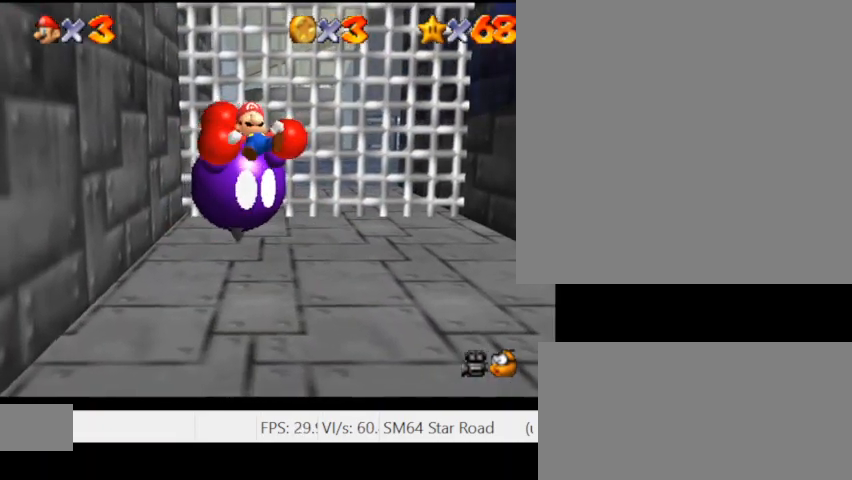
{"keys": [], "events": []}
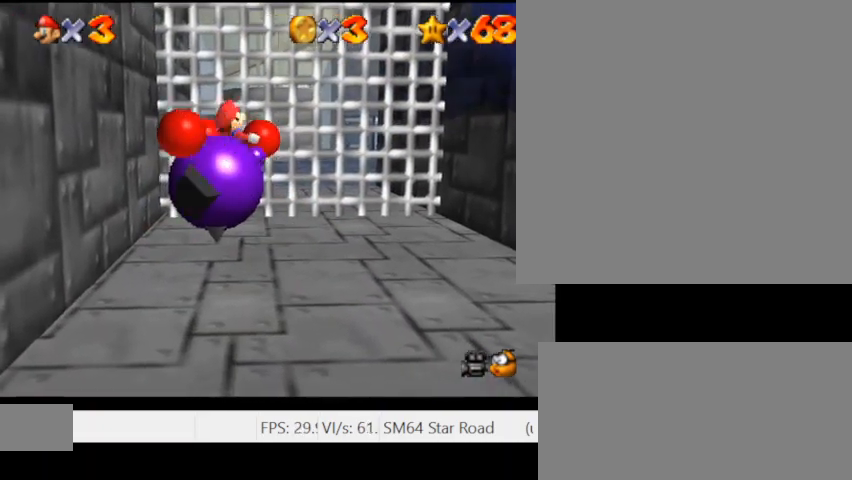
{"keys": [], "events": []}
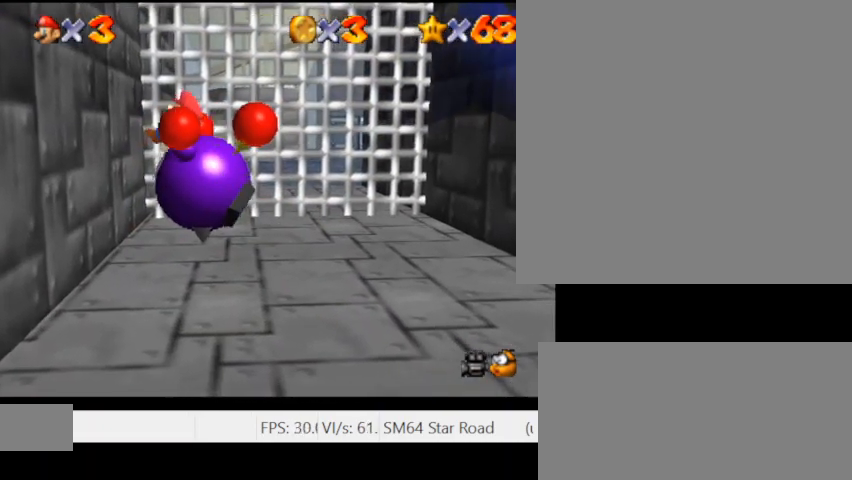
{"keys": [], "events": []}
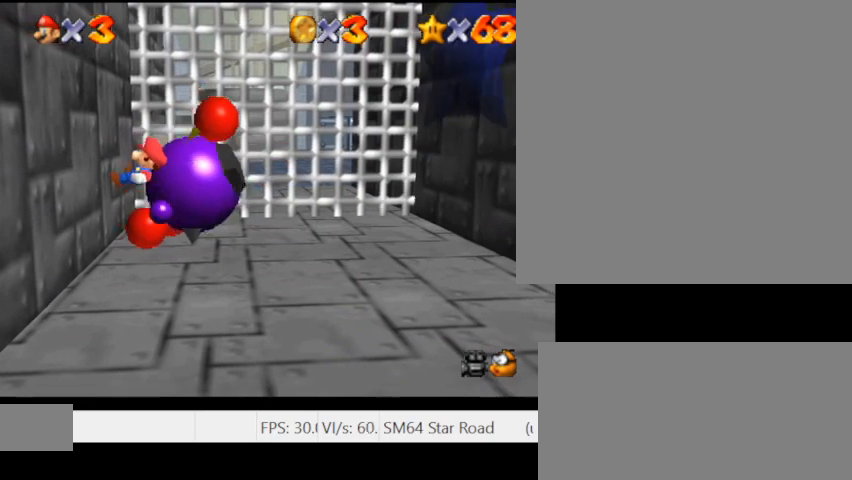
{"keys": [], "events": []}
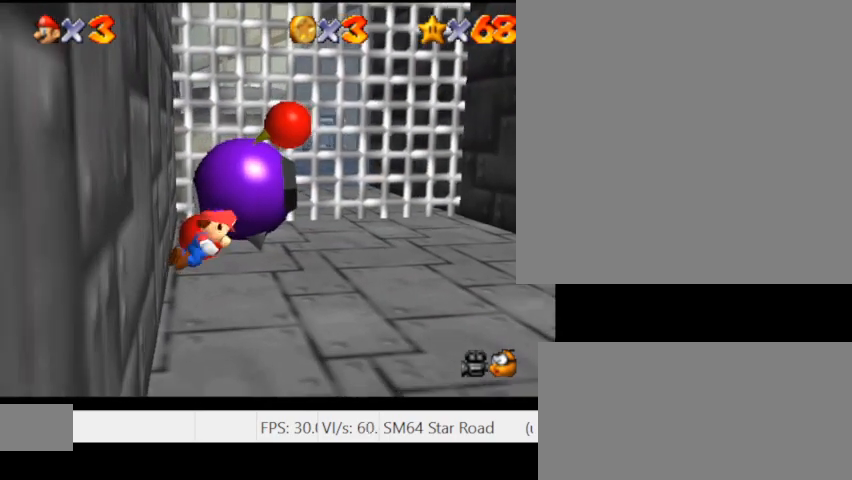
{"keys": [], "events": []}
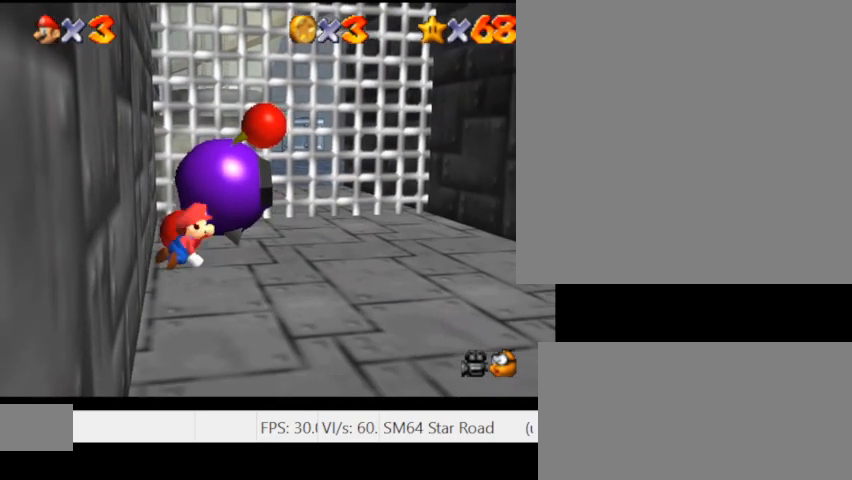
{"keys": ["d", "s"], "events": [[200, "s", "down"], [300, "d", "down"], [400, "d", "up"], [500, "d", "down"]]}
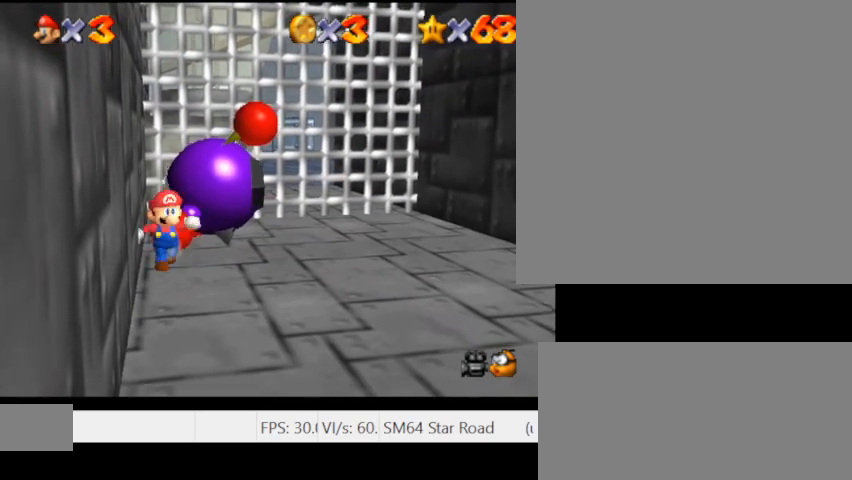
{"keys": ["s"], "events": [[500, "d", "up"]]}
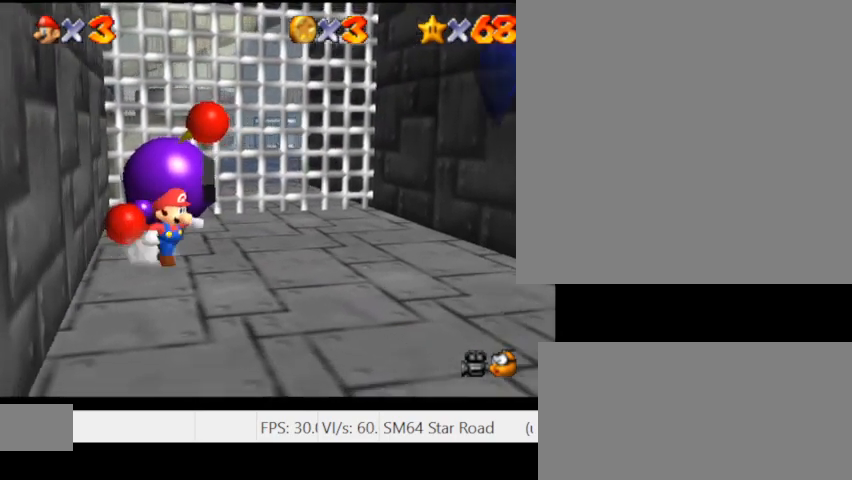
{"keys": ["d"], "events": [[33, "s", "up"], [500, "d", "down"]]}
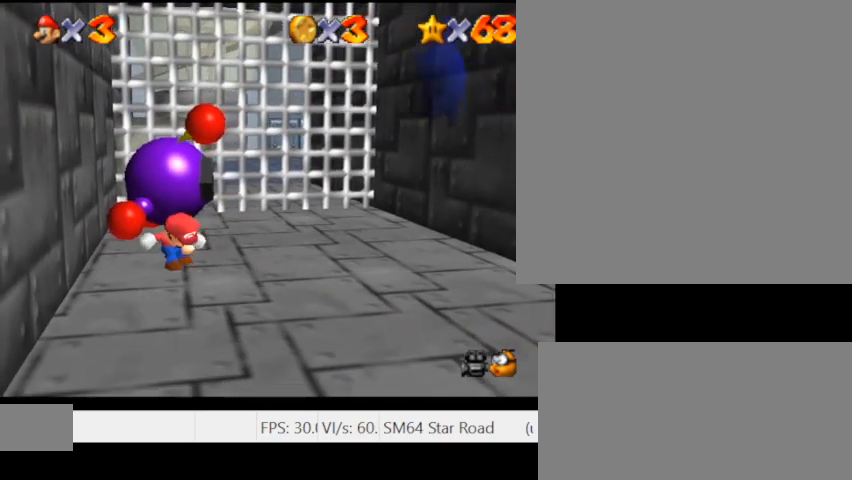
{"keys": [], "events": [[100, "d", "up"]]}
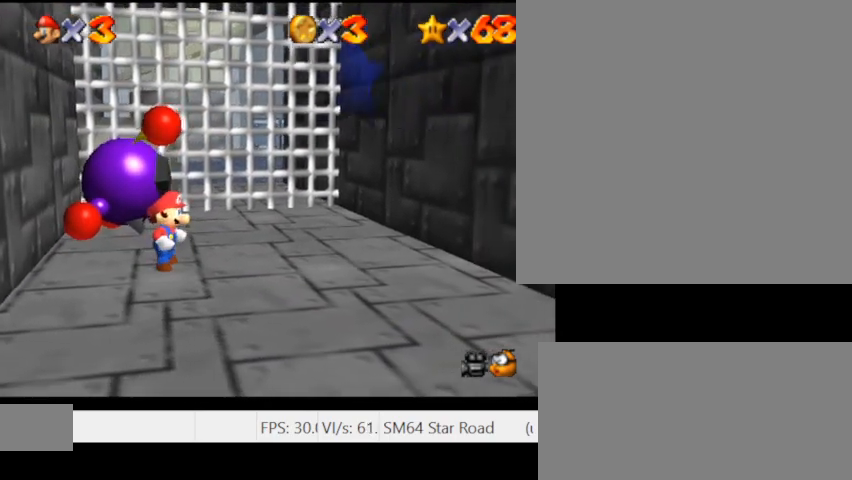
{"keys": [], "events": []}
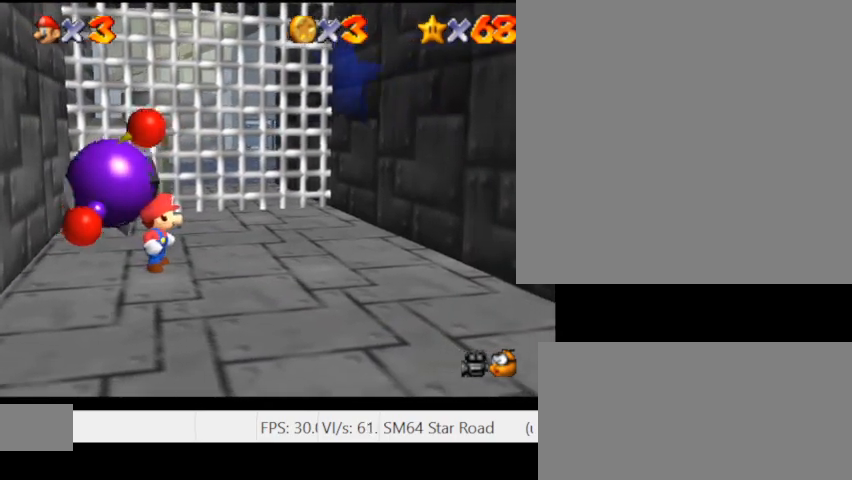
{"keys": [], "events": []}
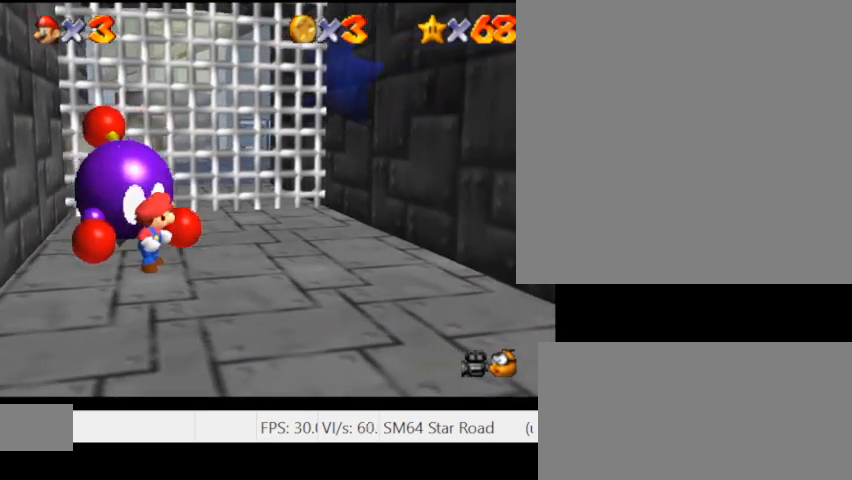
{"keys": [], "events": []}